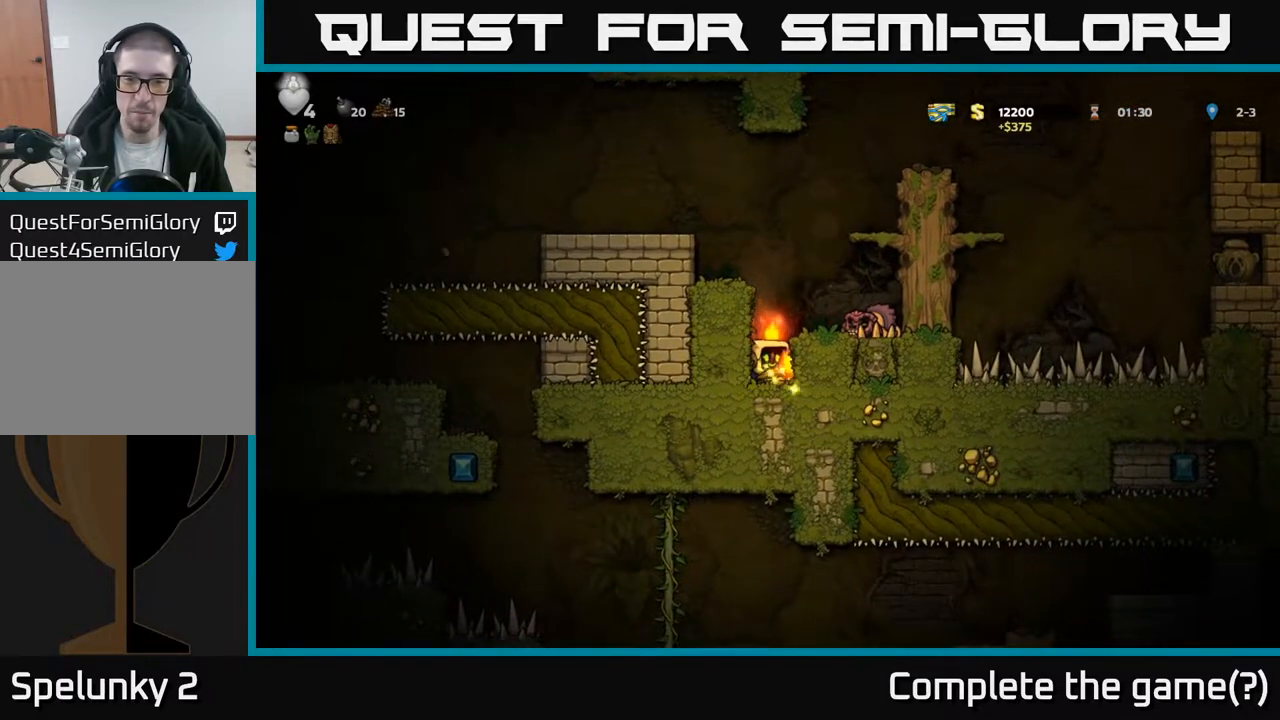
Gameplay with a controller (Xbox layout); each line is a JSON object with the inputs held at the frame after it. "events" lists button and stick changes between this image and that frame as [ms after this image, input, new state], when the widget could be followed in between.
{"buttons": ["A", "DPAD_LEFT"], "left_stick": "center", "right_stick": "center", "events": [[33, "A", "down"], [233, "A", "up"], [283, "A", "down"], [417, "DPAD_LEFT", "down"]]}
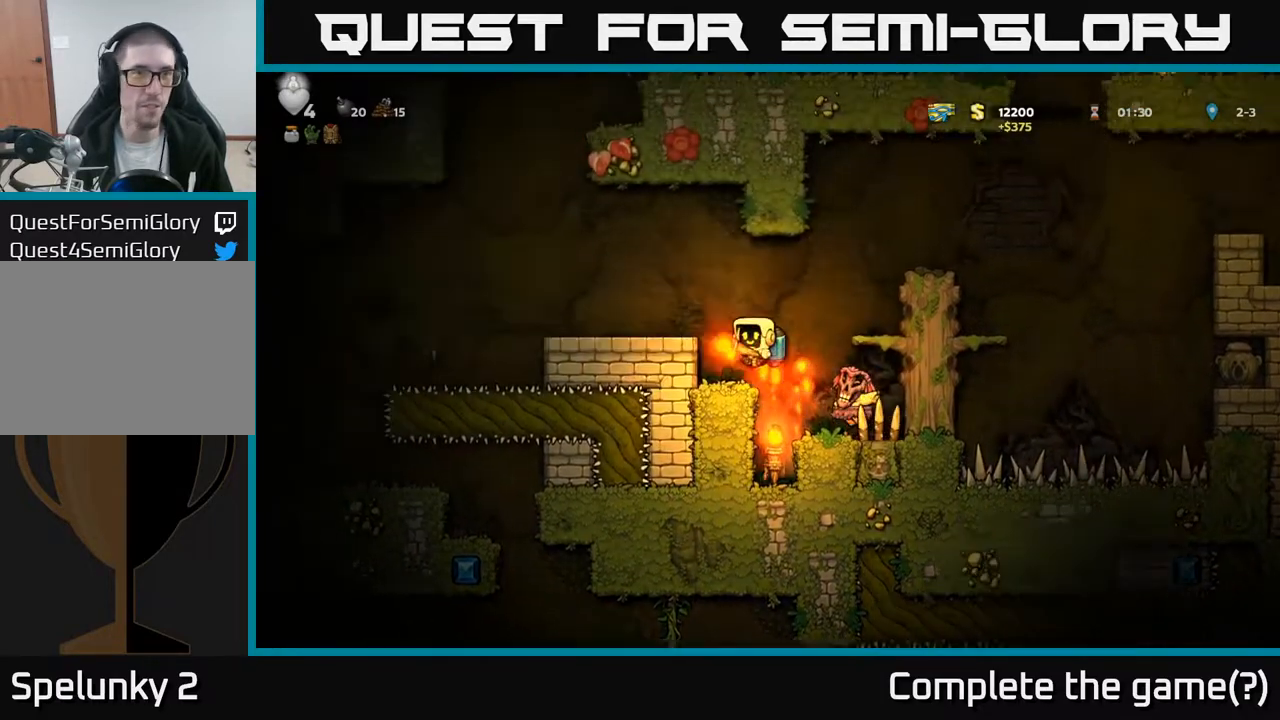
{"buttons": [], "left_stick": "center", "right_stick": "center", "events": [[83, "A", "up"], [167, "DPAD_LEFT", "up"]]}
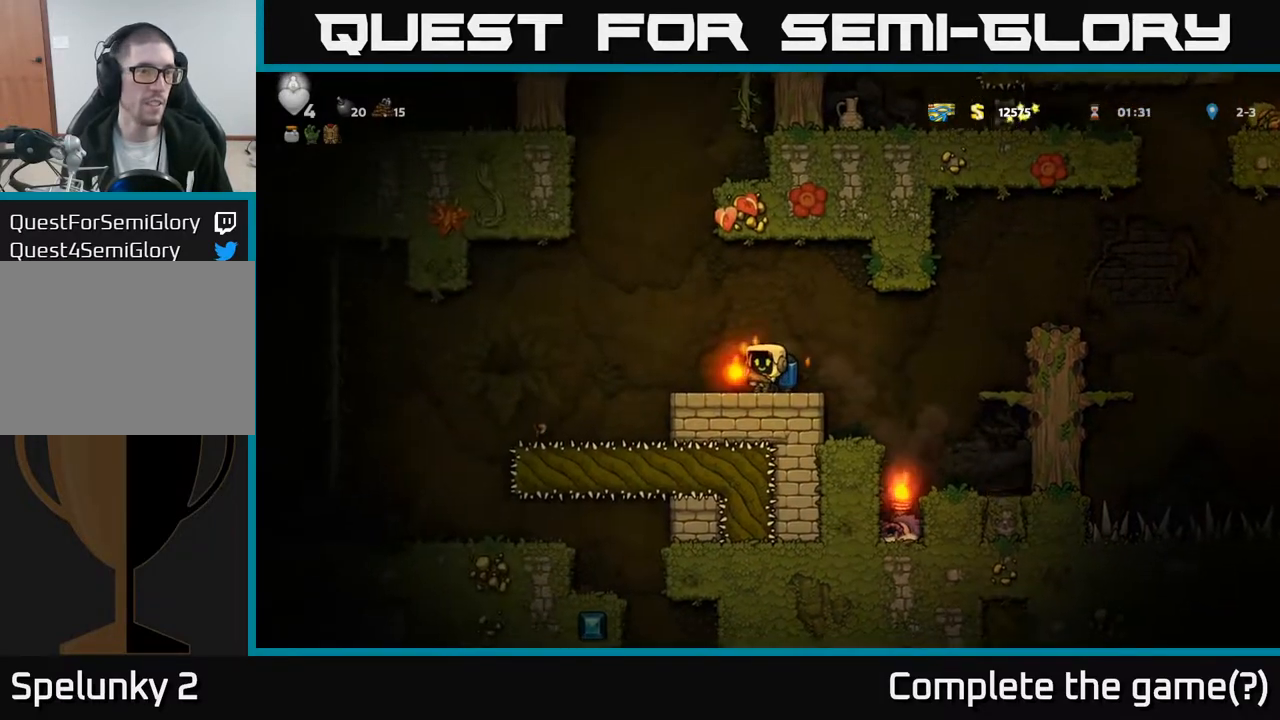
{"buttons": ["DPAD_LEFT"], "left_stick": "center", "right_stick": "center", "events": [[50, "DPAD_LEFT", "down"], [183, "A", "down"], [300, "A", "up"]]}
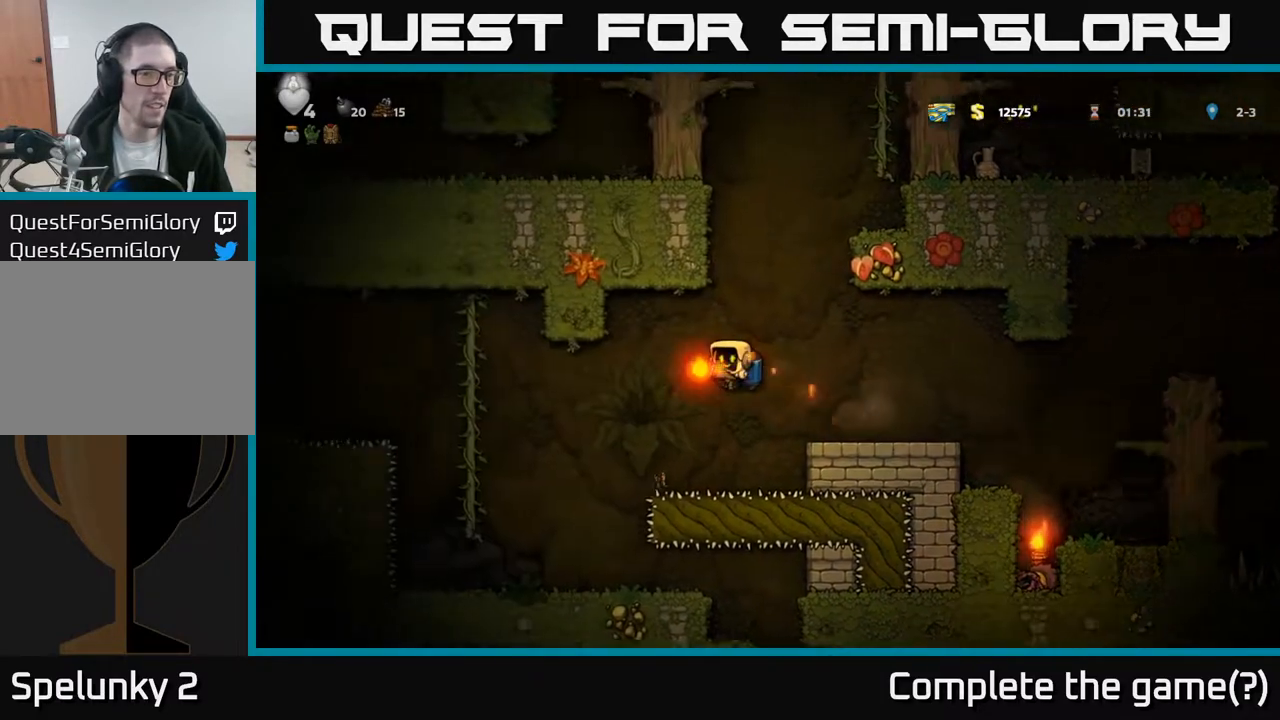
{"buttons": ["DPAD_UP", "DPAD_LEFT"], "left_stick": "center", "right_stick": "center", "events": [[150, "A", "down"], [233, "A", "up"], [500, "DPAD_UP", "down"]]}
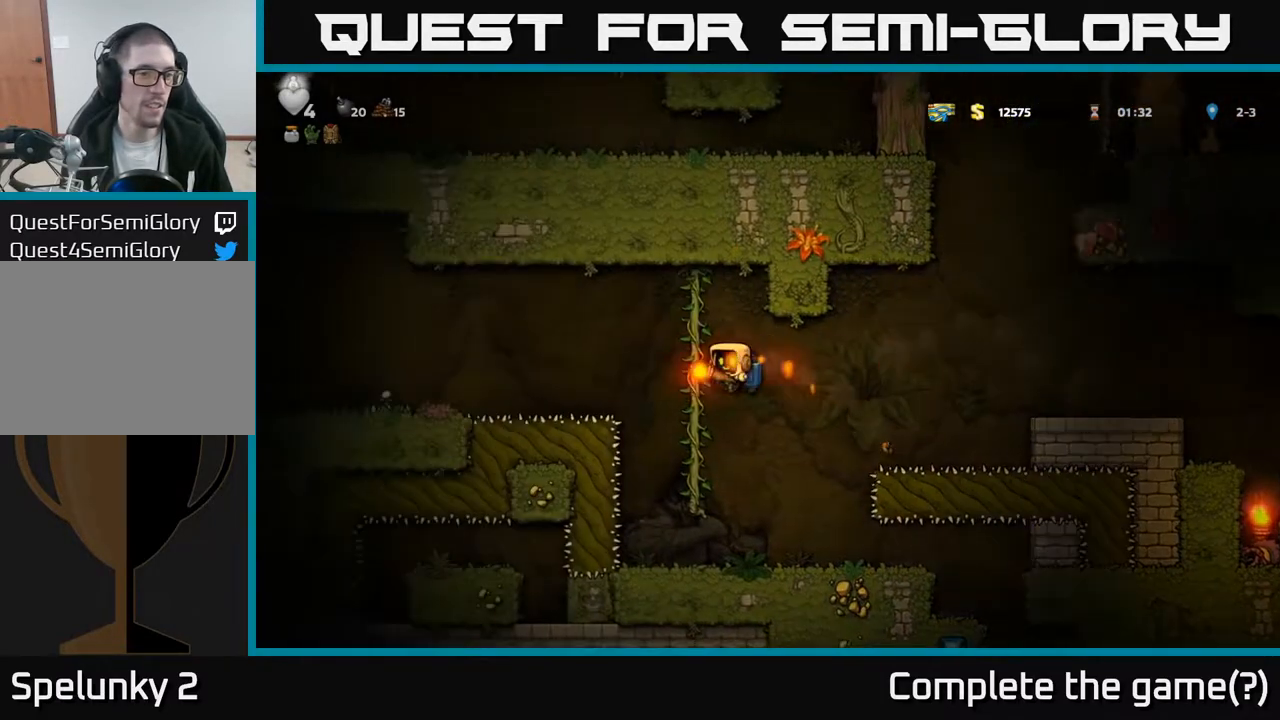
{"buttons": ["DPAD_LEFT"], "left_stick": "center", "right_stick": "center", "events": [[17, "DPAD_LEFT", "up"], [133, "DPAD_UP", "up"], [283, "A", "down"], [300, "DPAD_LEFT", "down"], [417, "A", "up"]]}
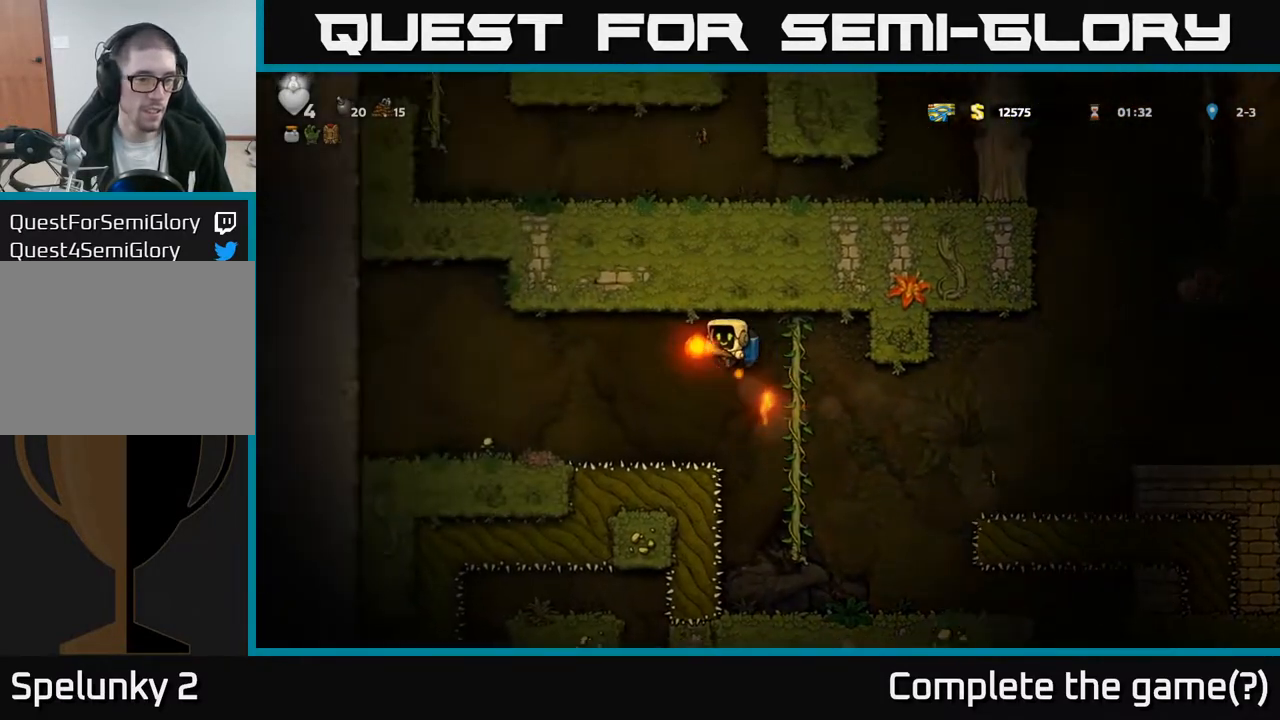
{"buttons": ["DPAD_RIGHT"], "left_stick": "center", "right_stick": "center", "events": [[200, "DPAD_LEFT", "up"], [217, "A", "down"], [233, "DPAD_RIGHT", "down"], [333, "A", "up"]]}
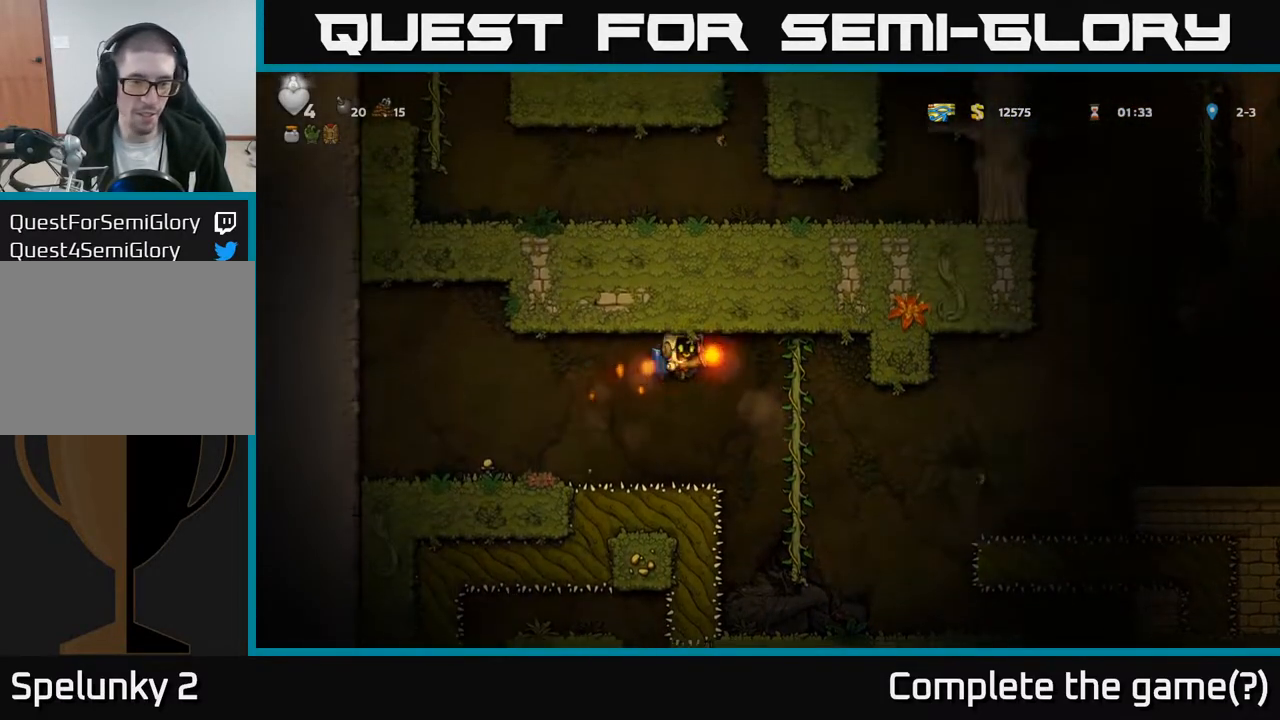
{"buttons": [], "left_stick": "center", "right_stick": "center", "events": [[167, "DPAD_RIGHT", "up"], [233, "DPAD_UP", "down"], [350, "DPAD_UP", "up"]]}
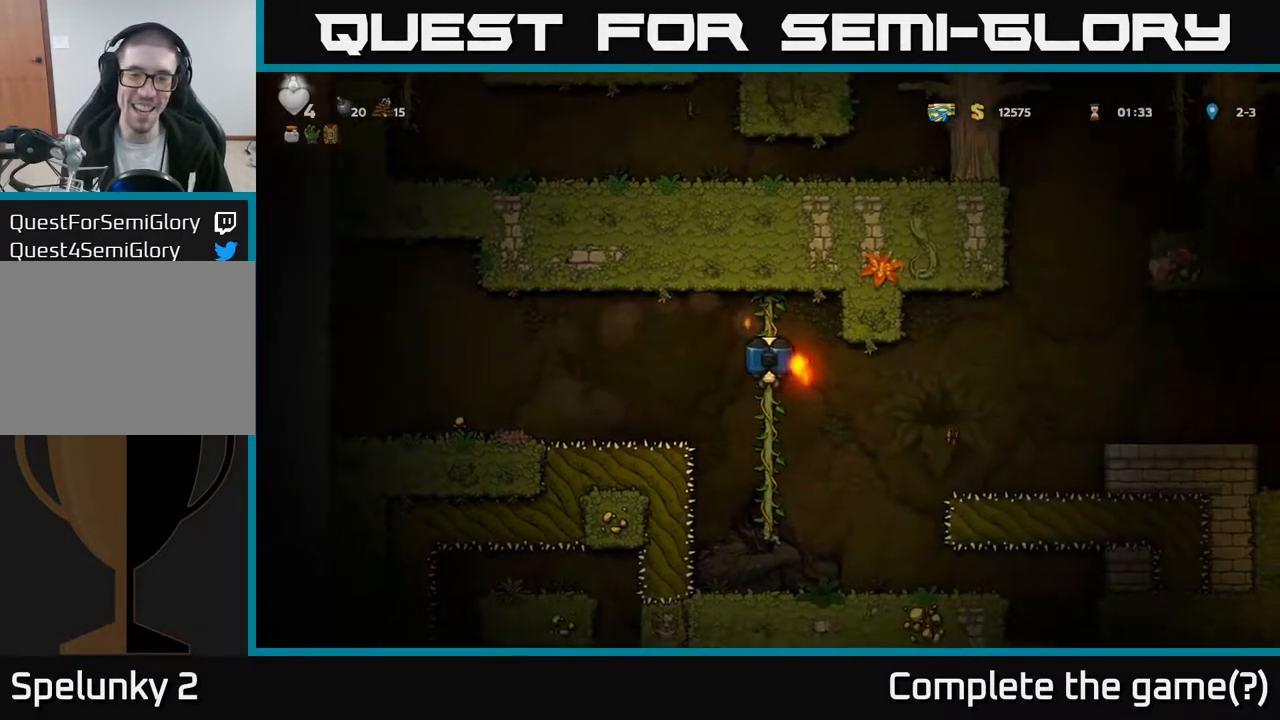
{"buttons": [], "left_stick": "center", "right_stick": "center", "events": [[50, "DPAD_DOWN", "down"], [150, "A", "down"], [300, "A", "up"], [350, "DPAD_DOWN", "up"]]}
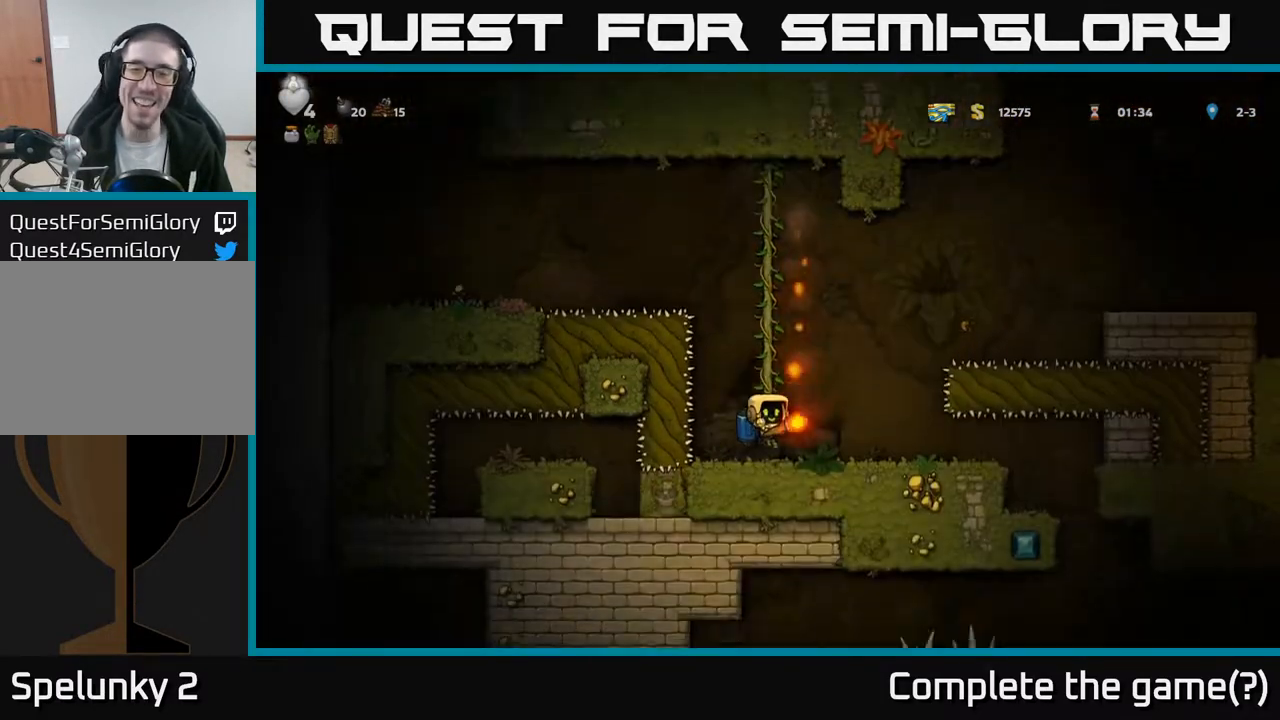
{"buttons": ["DPAD_RIGHT"], "left_stick": "center", "right_stick": "center", "events": [[400, "DPAD_RIGHT", "down"]]}
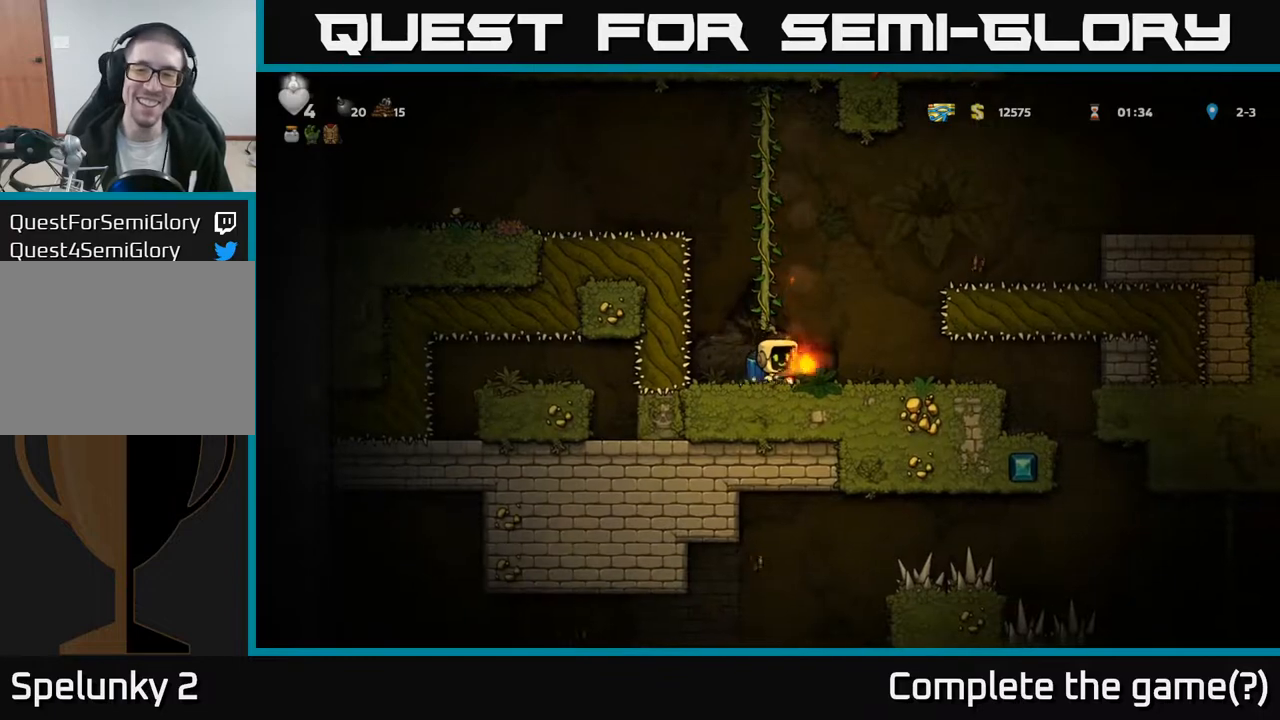
{"buttons": [], "left_stick": "center", "right_stick": "center", "events": [[17, "DPAD_RIGHT", "up"]]}
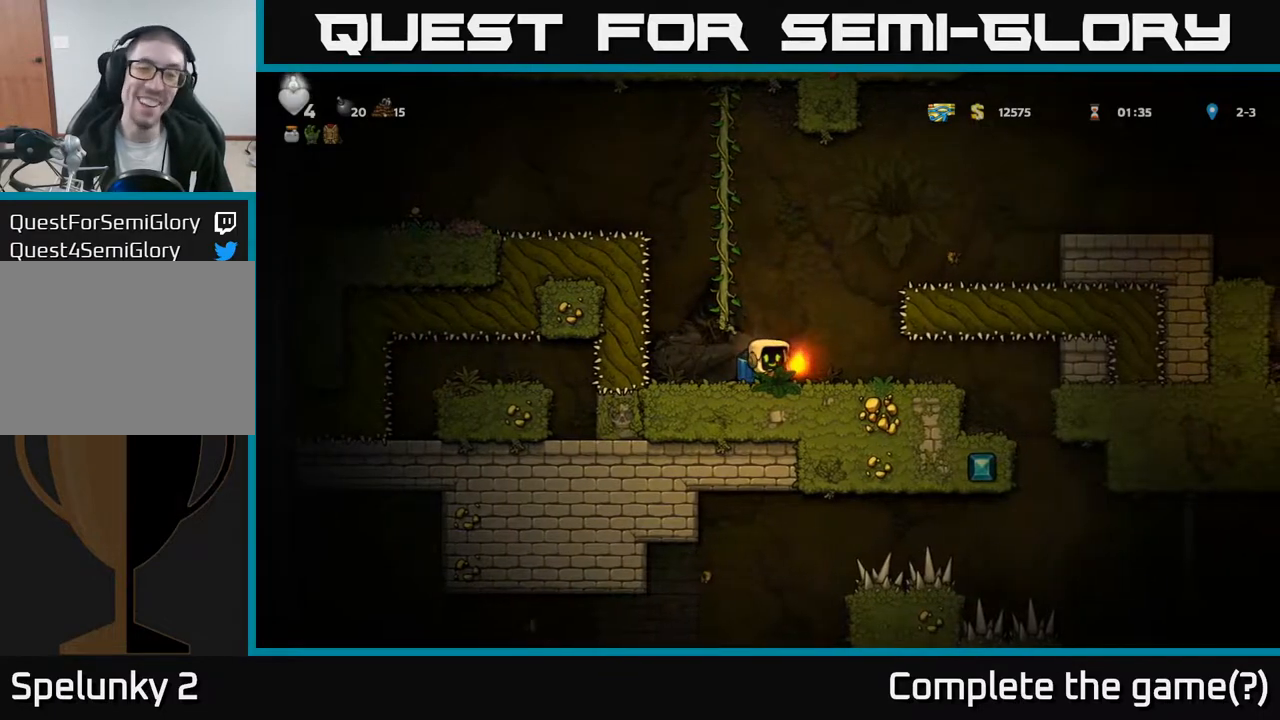
{"buttons": [], "left_stick": "center", "right_stick": "center", "events": []}
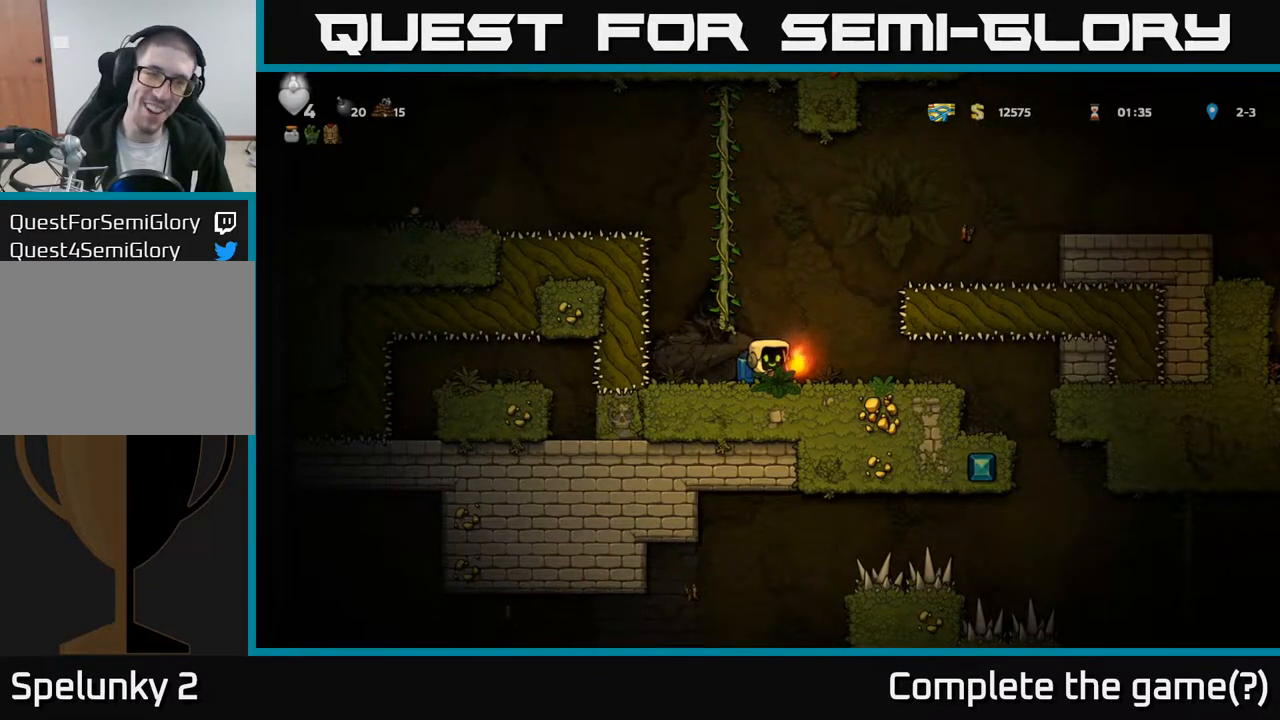
{"buttons": [], "left_stick": "center", "right_stick": "center", "events": [[333, "DPAD_RIGHT", "down"], [500, "DPAD_RIGHT", "up"]]}
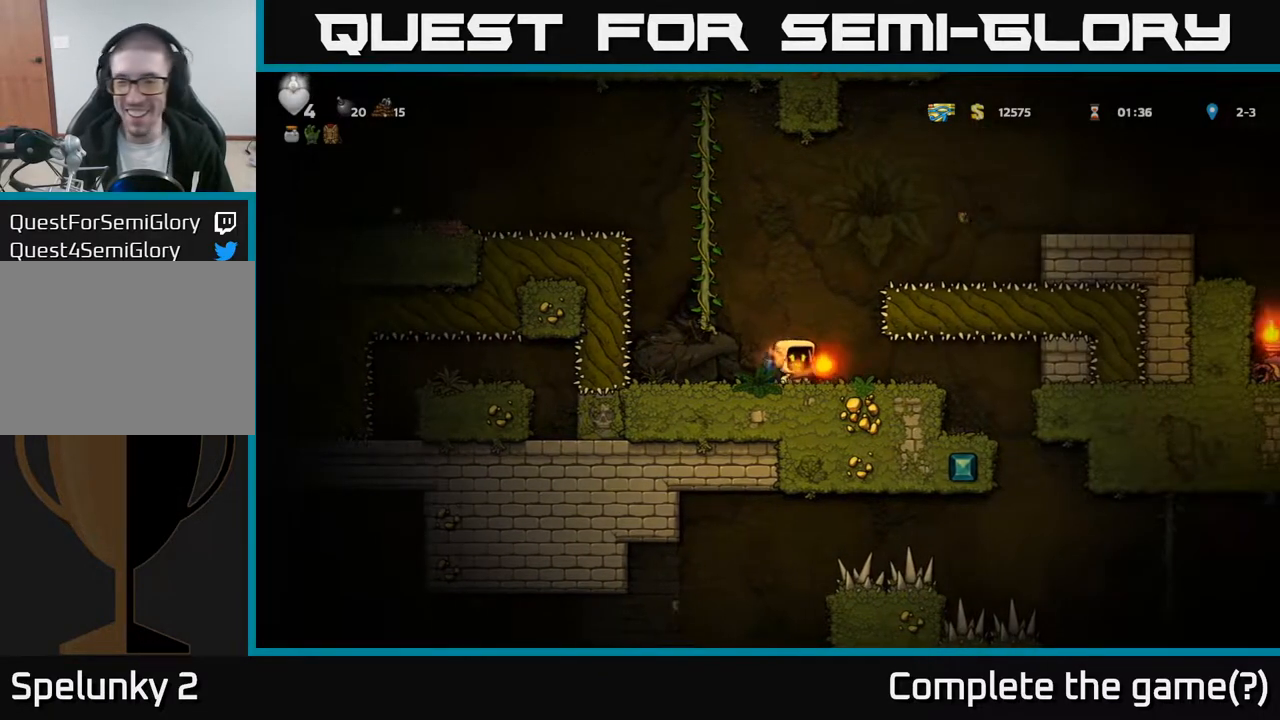
{"buttons": ["DPAD_RIGHT"], "left_stick": "center", "right_stick": "center", "events": [[333, "DPAD_RIGHT", "down"]]}
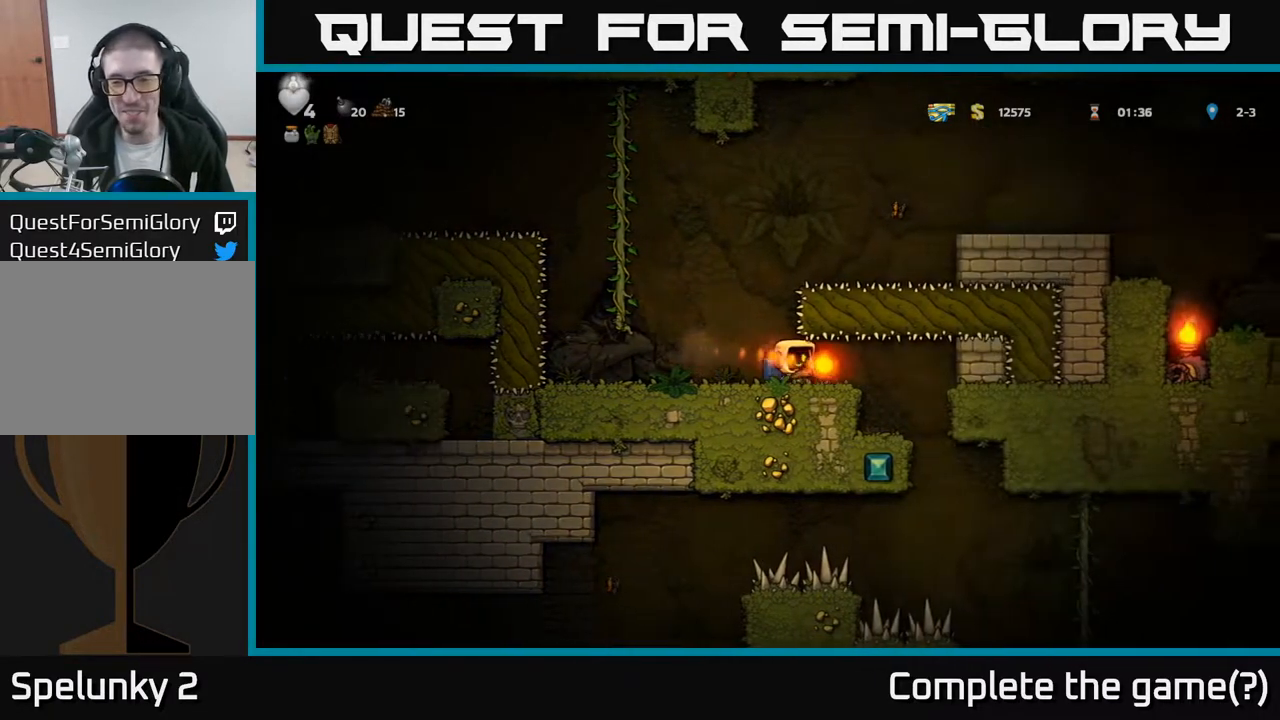
{"buttons": [], "left_stick": "center", "right_stick": "center", "events": [[17, "DPAD_RIGHT", "up"], [350, "DPAD_RIGHT", "down"], [450, "DPAD_RIGHT", "up"]]}
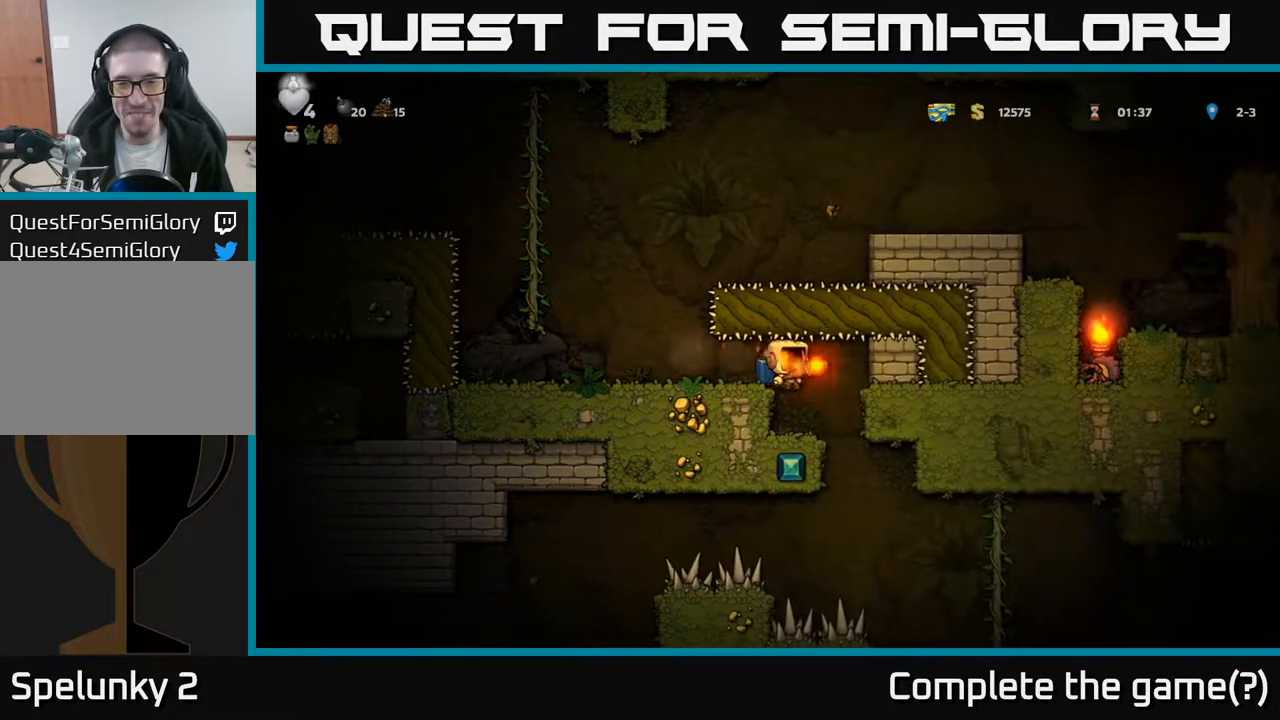
{"buttons": [], "left_stick": "center", "right_stick": "center", "events": [[400, "DPAD_RIGHT", "down"], [450, "DPAD_RIGHT", "up"]]}
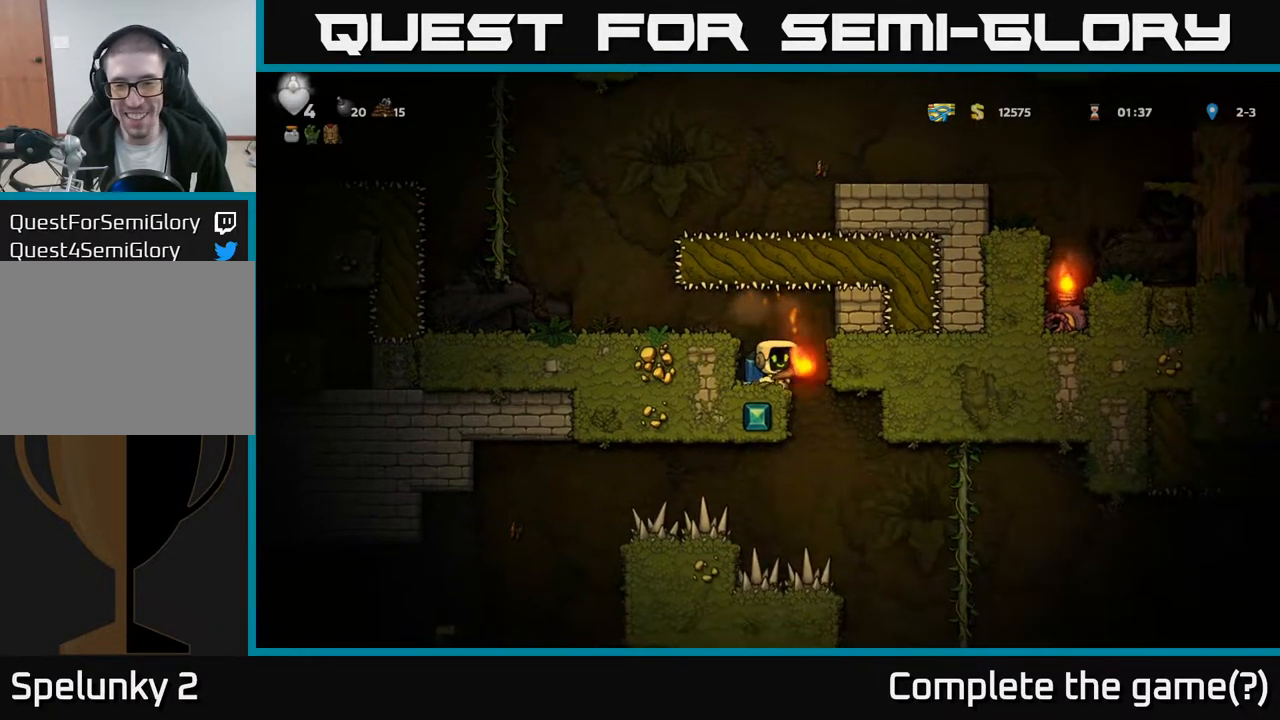
{"buttons": [], "left_stick": "center", "right_stick": "center", "events": [[167, "DPAD_DOWN", "down"], [233, "X", "down"], [317, "X", "up"], [350, "DPAD_DOWN", "up"]]}
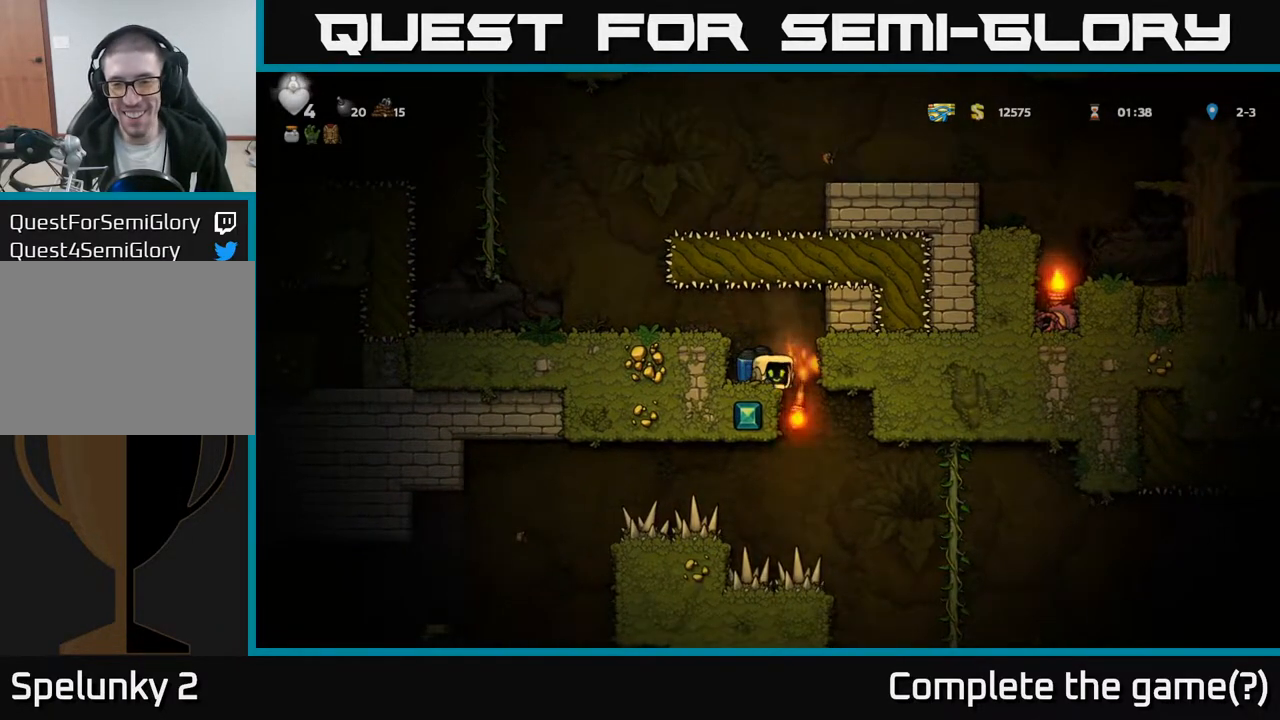
{"buttons": [], "left_stick": "center", "right_stick": "center", "events": []}
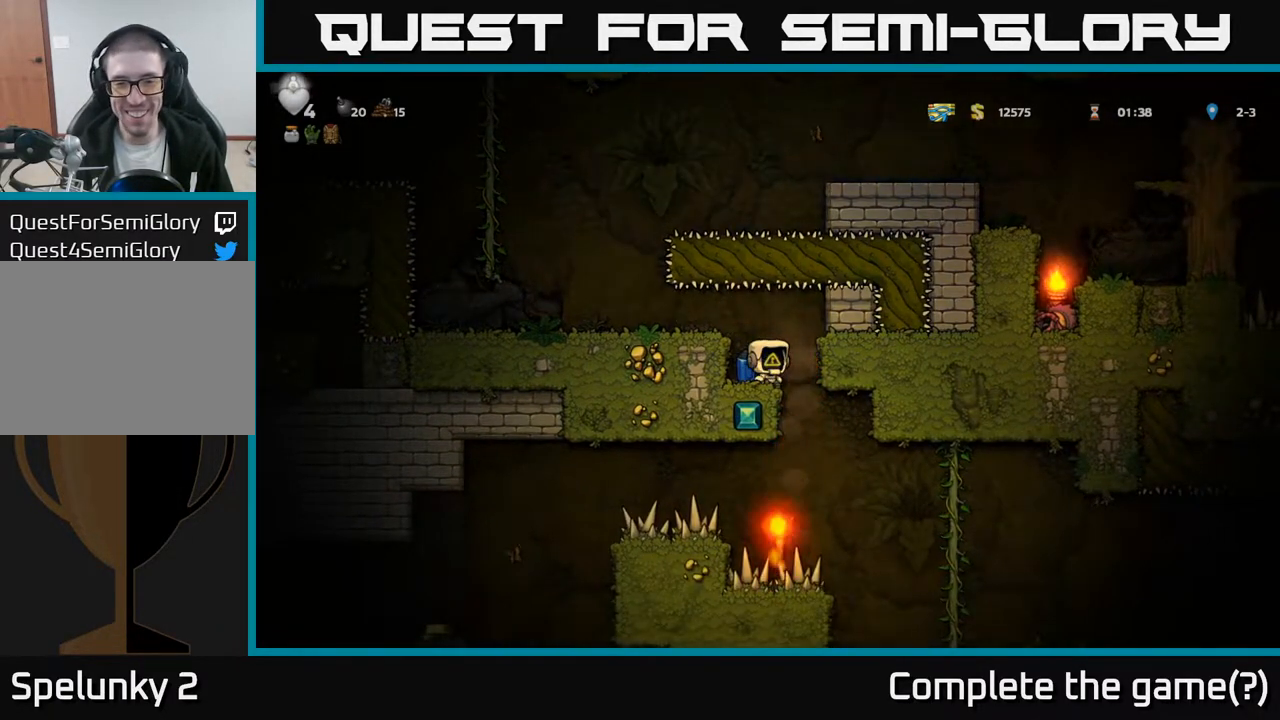
{"buttons": ["DPAD_LEFT"], "left_stick": "center", "right_stick": "center", "events": [[350, "DPAD_LEFT", "down"]]}
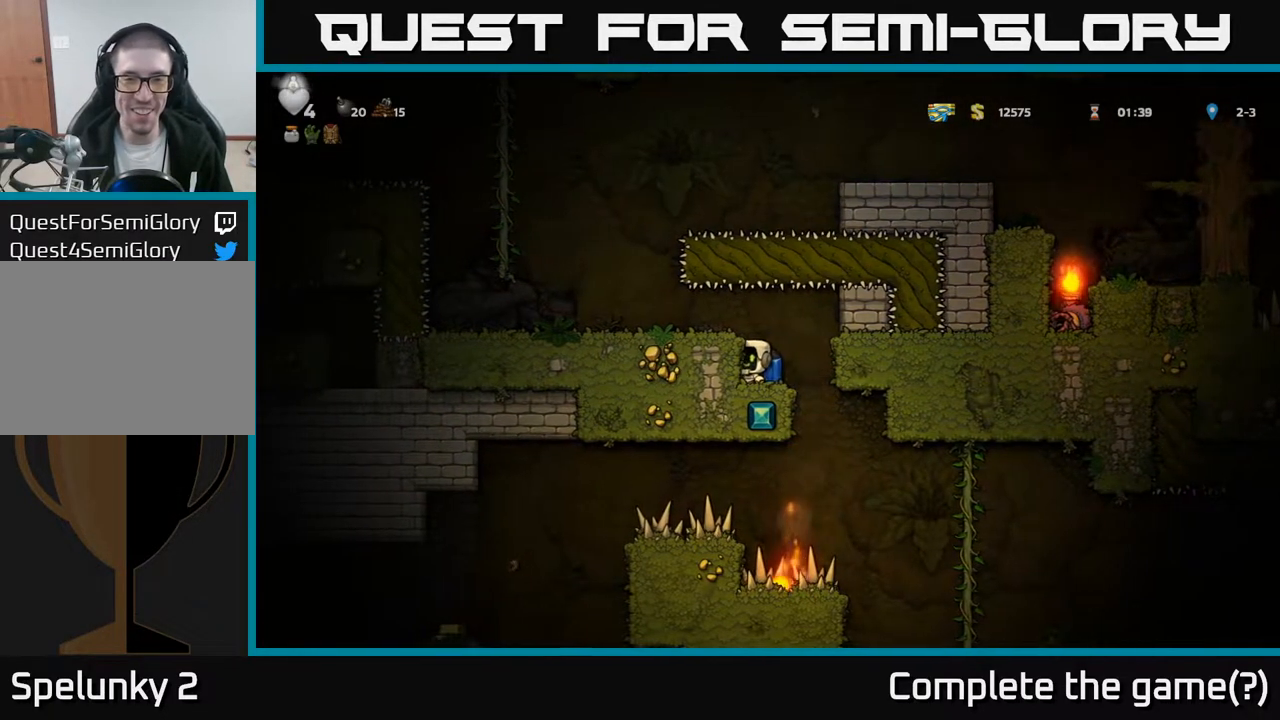
{"buttons": ["DPAD_LEFT"], "left_stick": "center", "right_stick": "center", "events": [[50, "A", "down"], [133, "A", "up"]]}
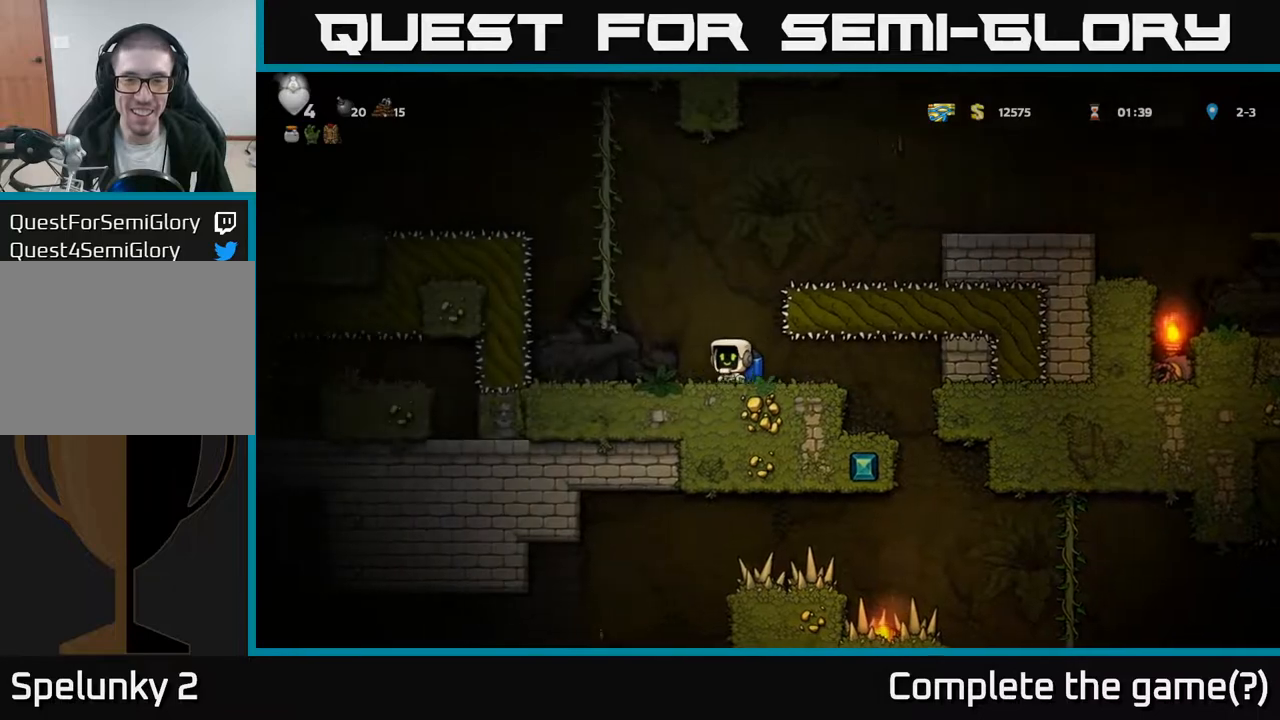
{"buttons": ["A", "DPAD_RIGHT"], "left_stick": "center", "right_stick": "center", "events": [[83, "DPAD_LEFT", "up"], [117, "A", "down"], [233, "A", "up"], [283, "DPAD_RIGHT", "down"], [317, "A", "down"]]}
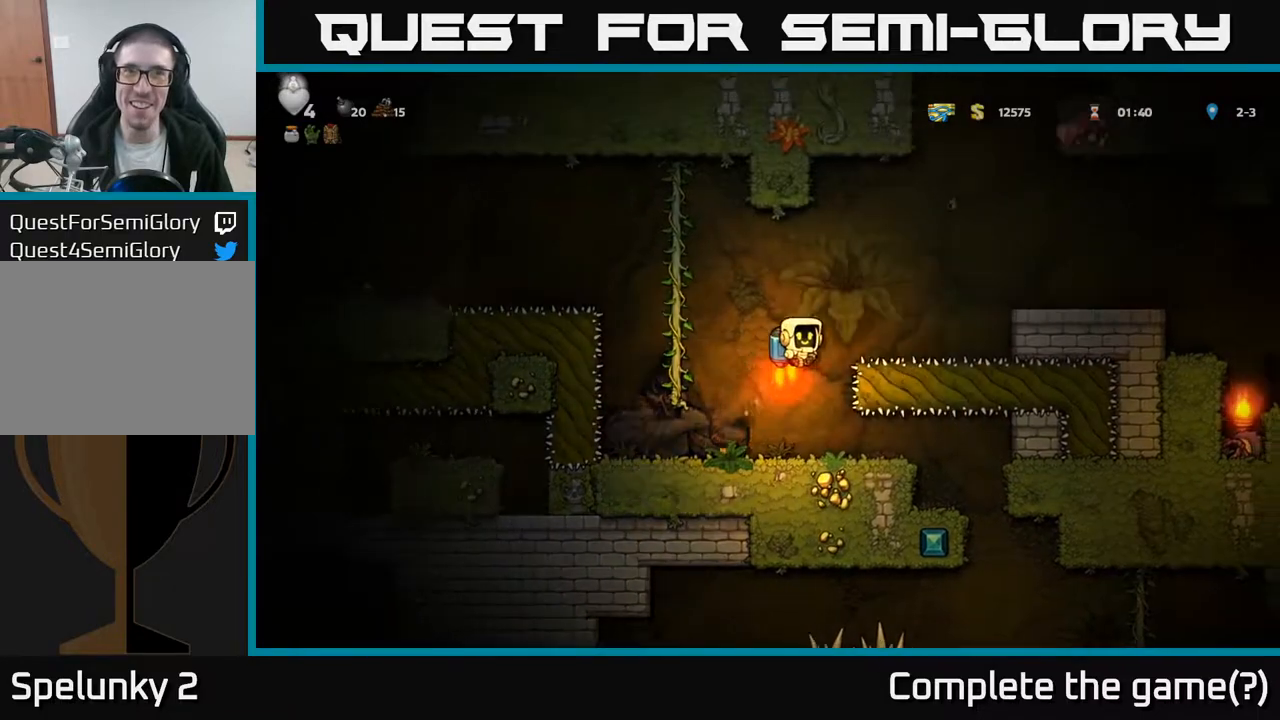
{"buttons": ["DPAD_RIGHT"], "left_stick": "center", "right_stick": "center", "events": [[317, "A", "up"]]}
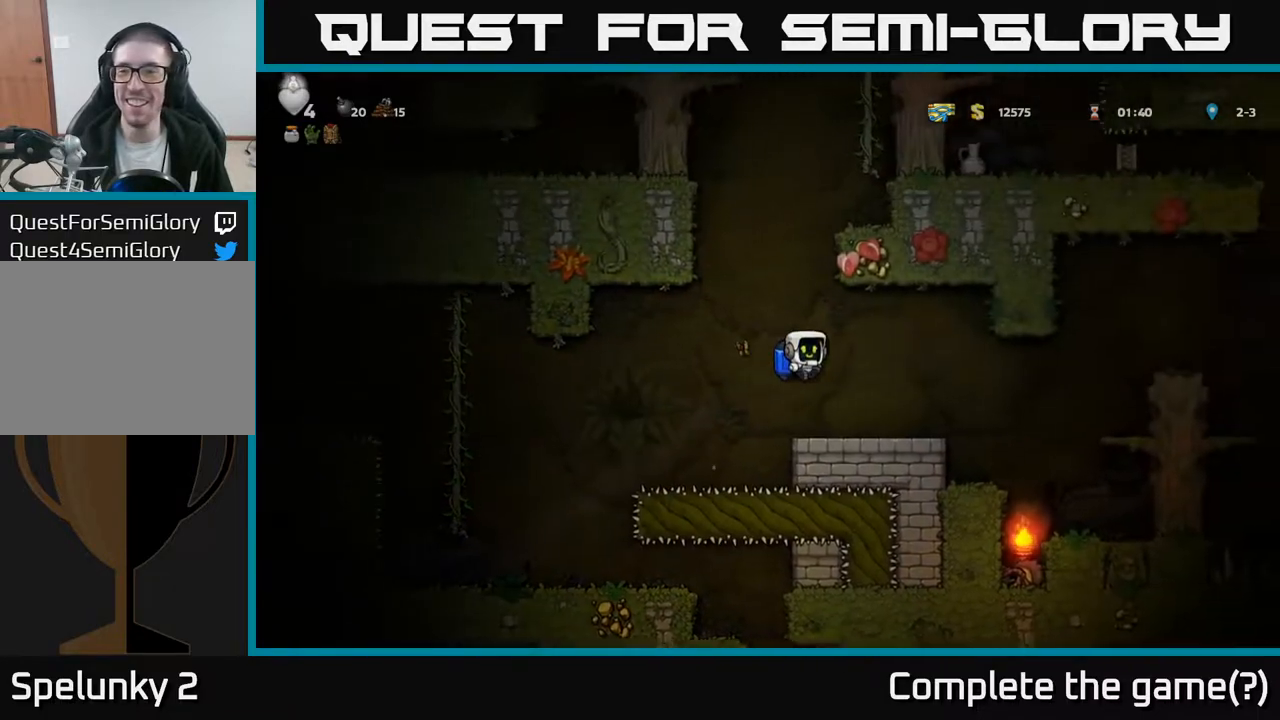
{"buttons": ["DPAD_RIGHT"], "left_stick": "center", "right_stick": "center", "events": [[17, "DPAD_RIGHT", "up"], [217, "DPAD_RIGHT", "down"], [383, "A", "down"], [467, "A", "up"]]}
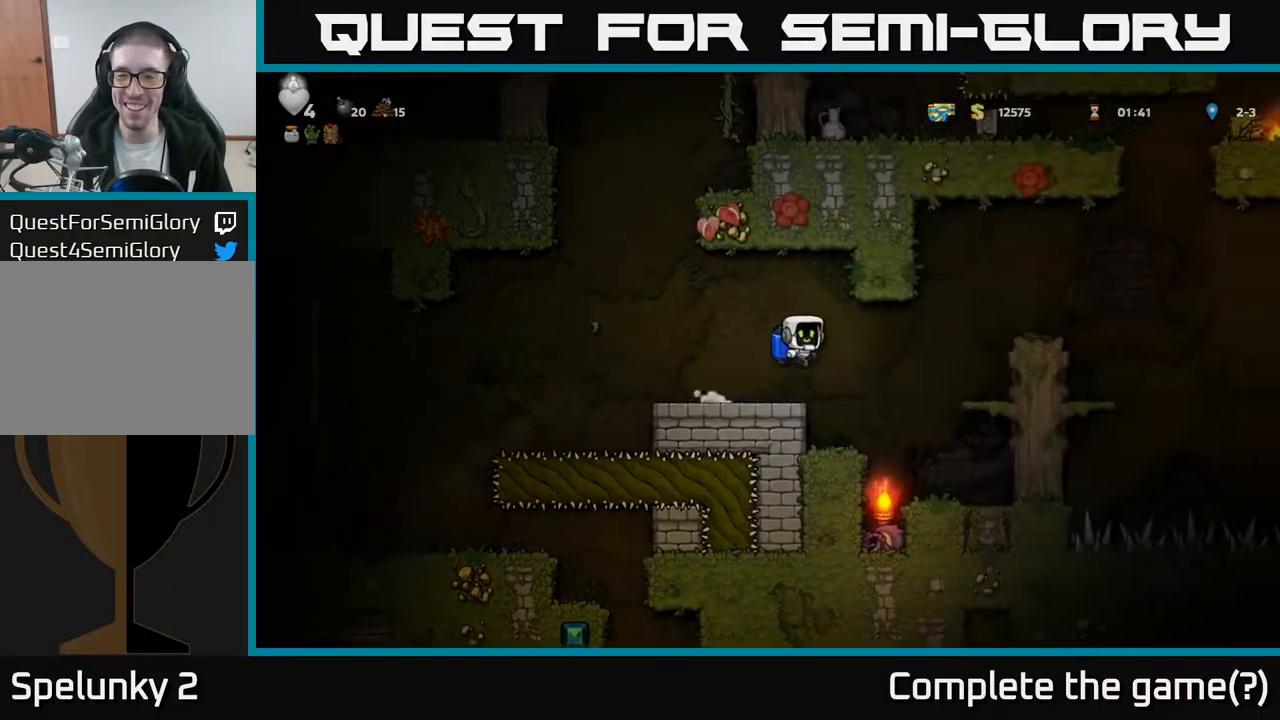
{"buttons": ["DPAD_RIGHT"], "left_stick": "center", "right_stick": "center", "events": [[50, "DPAD_RIGHT", "up"], [367, "A", "down"], [467, "A", "up"], [467, "DPAD_RIGHT", "down"]]}
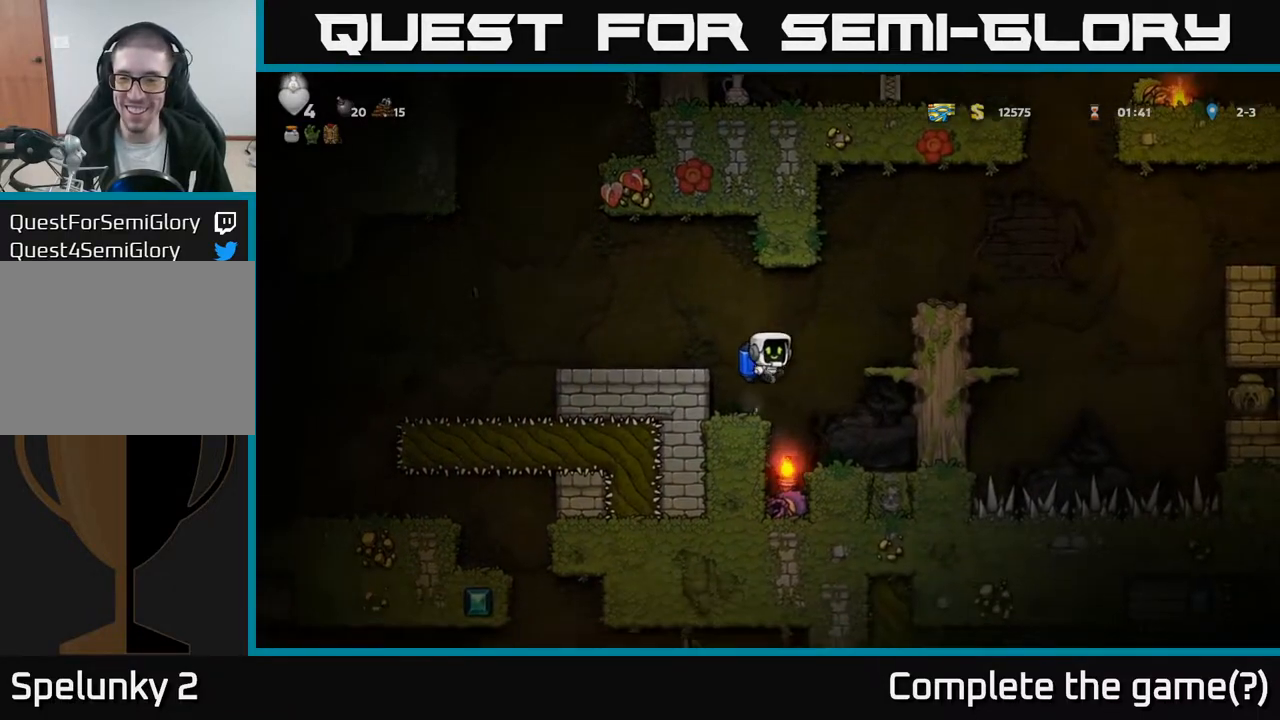
{"buttons": [], "left_stick": "center", "right_stick": "center", "events": [[67, "A", "down"], [183, "A", "up"], [250, "A", "down"], [300, "DPAD_RIGHT", "up"], [350, "A", "up"]]}
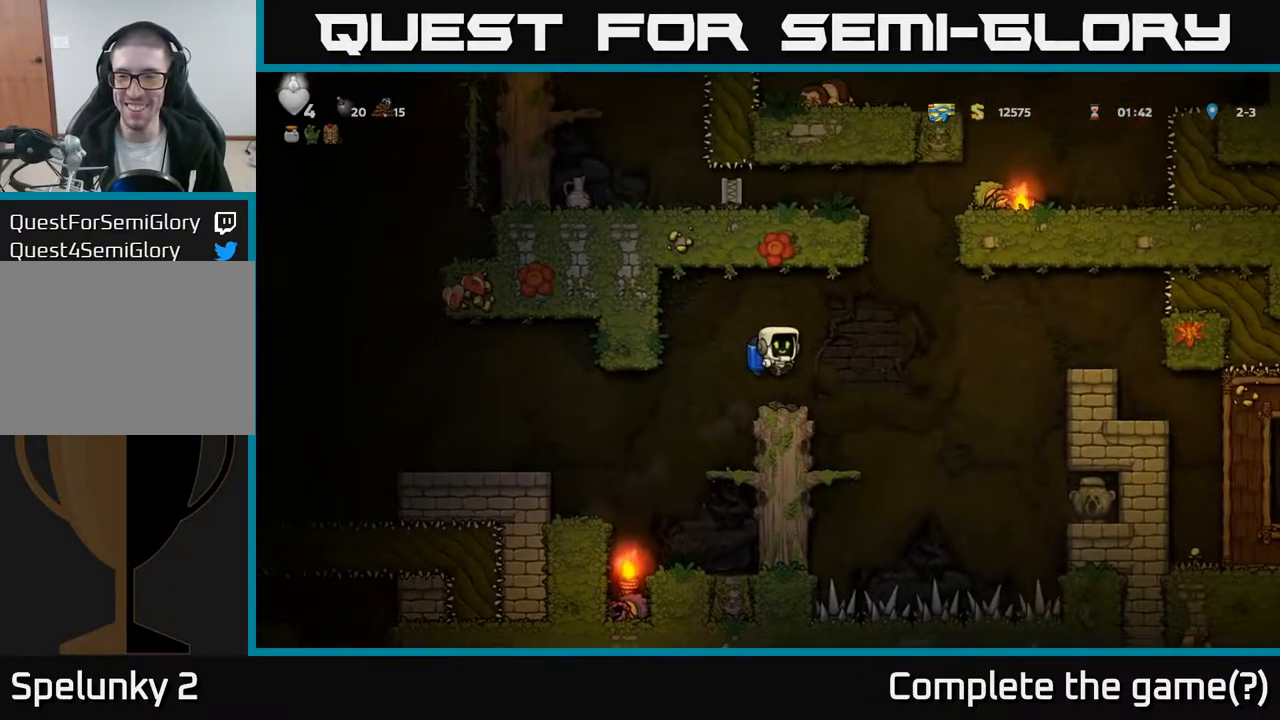
{"buttons": ["DPAD_RIGHT"], "left_stick": "center", "right_stick": "center", "events": [[283, "DPAD_RIGHT", "down"], [367, "A", "down"], [450, "A", "up"]]}
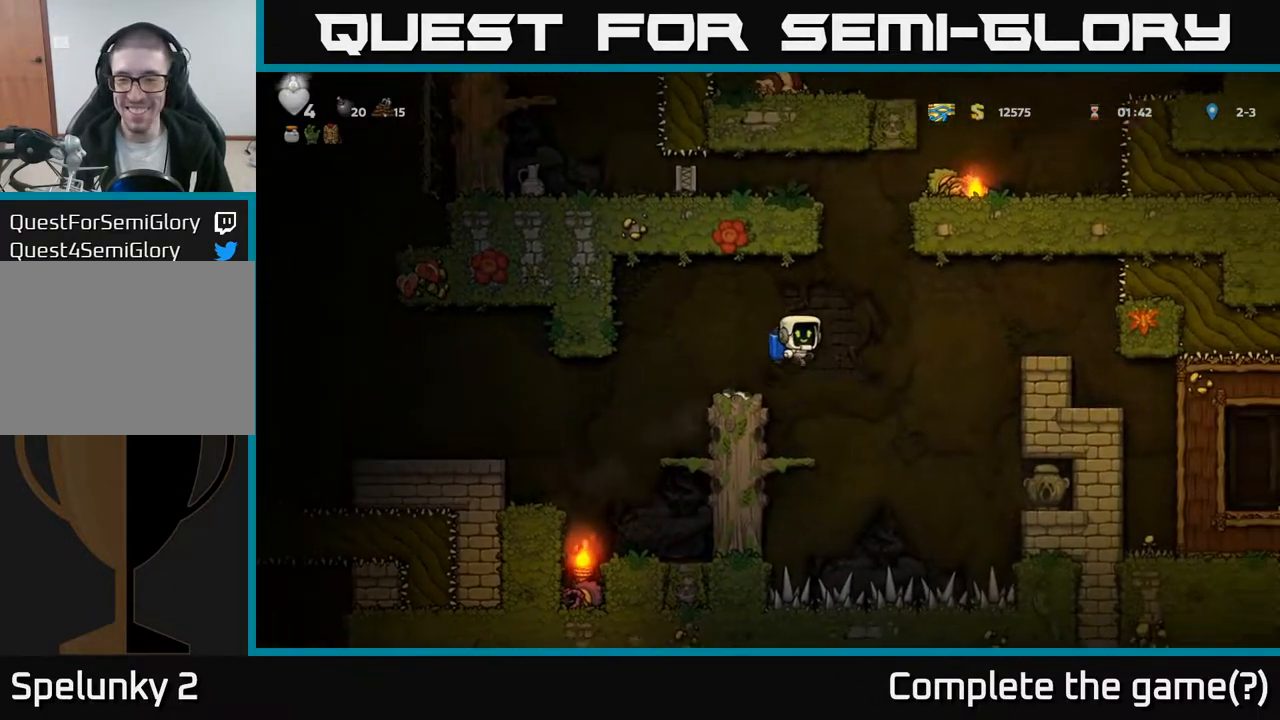
{"buttons": ["DPAD_RIGHT"], "left_stick": "center", "right_stick": "center", "events": [[383, "A", "down"], [483, "A", "up"]]}
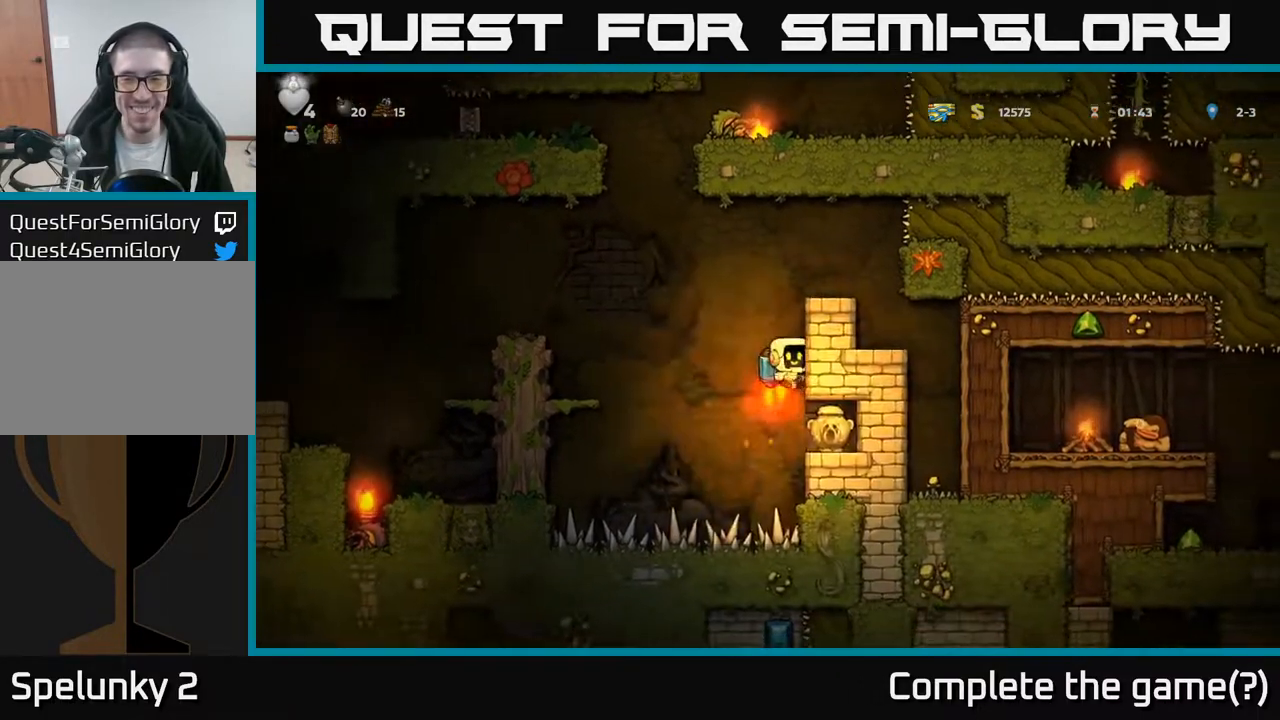
{"buttons": ["DPAD_RIGHT"], "left_stick": "center", "right_stick": "center", "events": []}
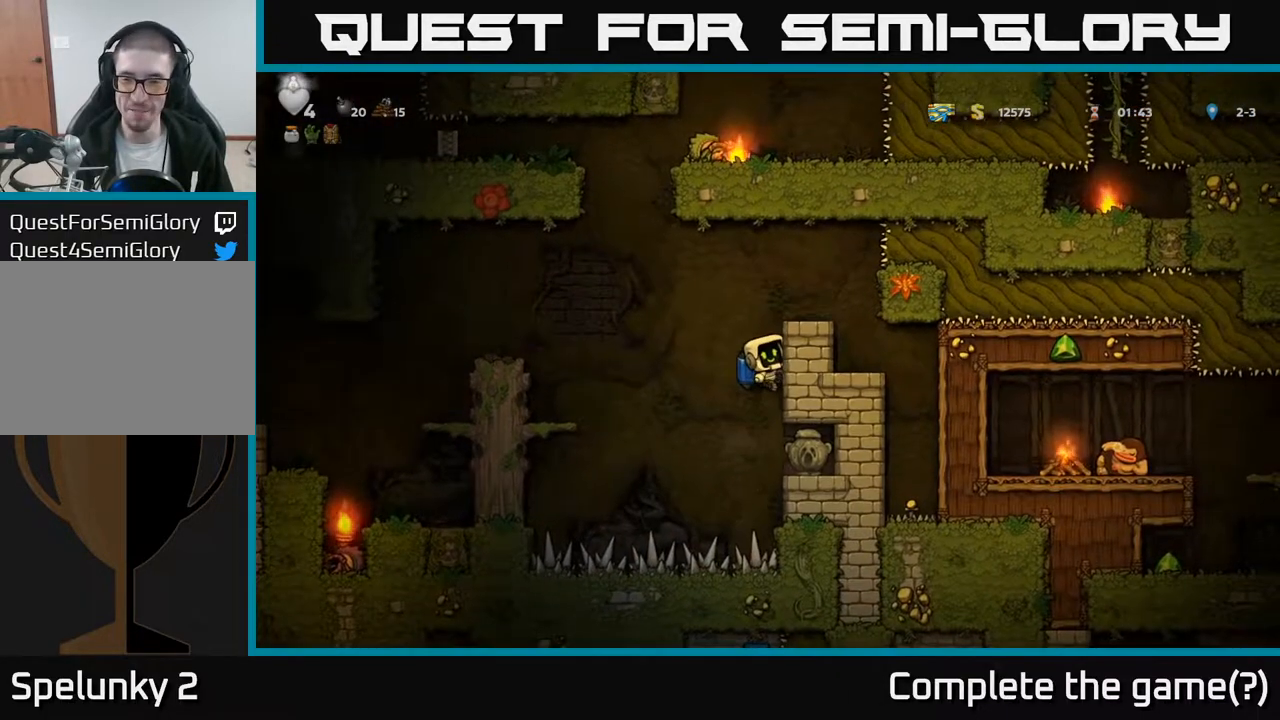
{"buttons": ["DPAD_RIGHT"], "left_stick": "center", "right_stick": "center", "events": [[150, "DPAD_RIGHT", "up"], [417, "DPAD_RIGHT", "down"]]}
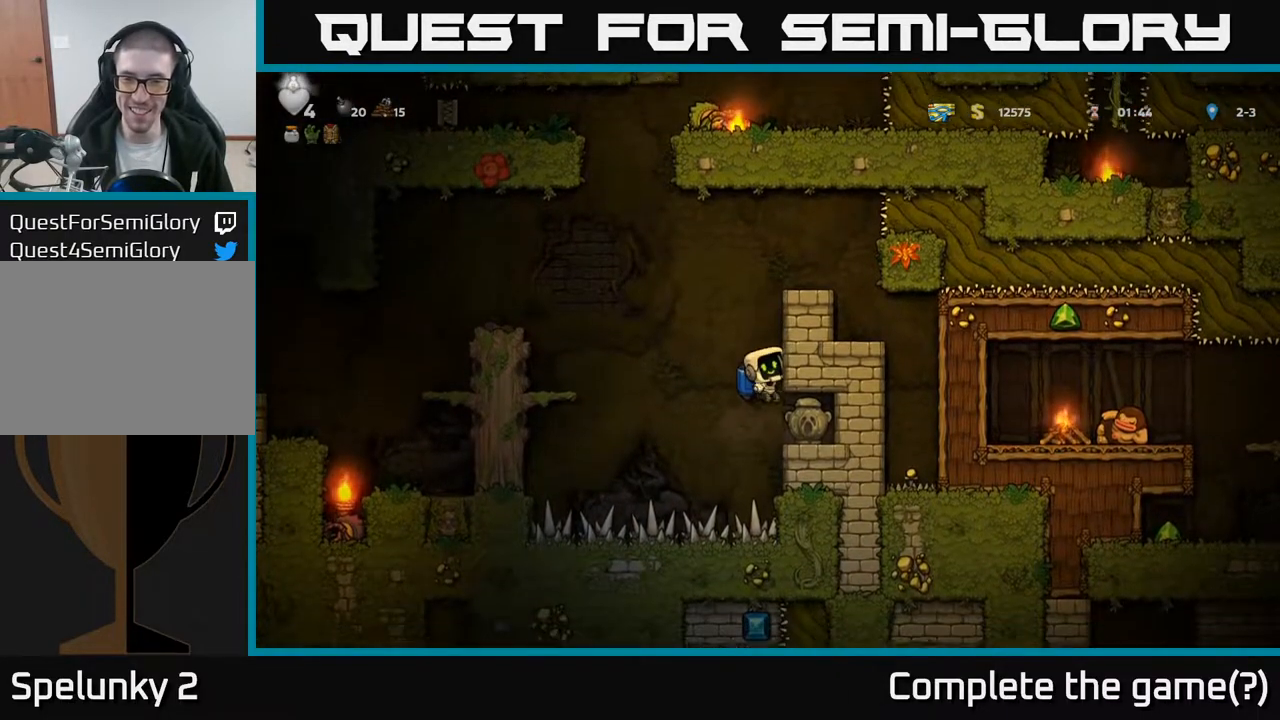
{"buttons": ["DPAD_RIGHT"], "left_stick": "center", "right_stick": "center", "events": [[167, "DPAD_RIGHT", "up"], [417, "DPAD_RIGHT", "down"]]}
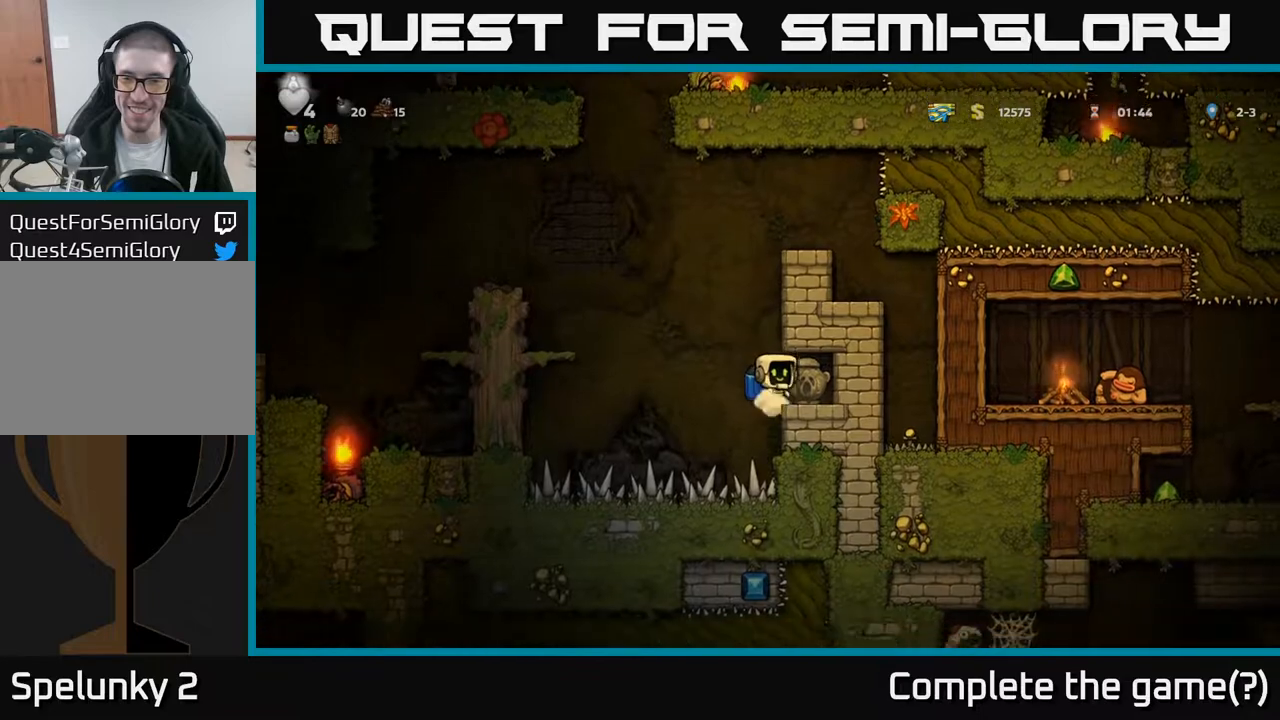
{"buttons": ["DPAD_LEFT"], "left_stick": "center", "right_stick": "center", "events": [[167, "DPAD_DOWN", "down"], [167, "DPAD_RIGHT", "up"], [300, "X", "down"], [400, "DPAD_DOWN", "up"], [400, "X", "up"], [483, "DPAD_LEFT", "down"]]}